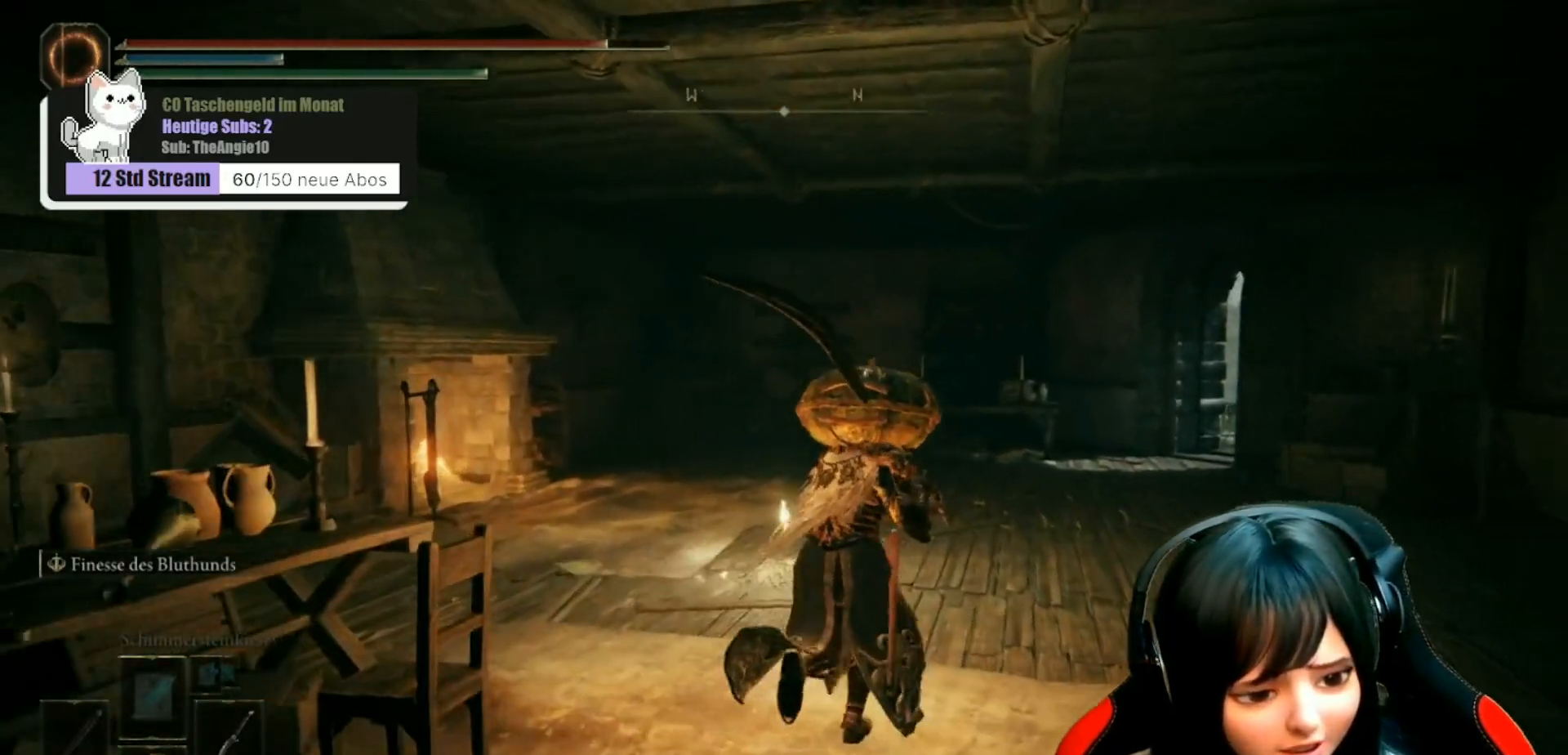
Gameplay with a controller (Xbox layout); each line is a JSON object with the inputs held at the frame after it. "events" lists button and stick changes between this image and that frame as [ms after this image, input, new state], when the widget could be followed in between.
{"buttons": [], "left_stick": "up", "right_stick": "center", "events": []}
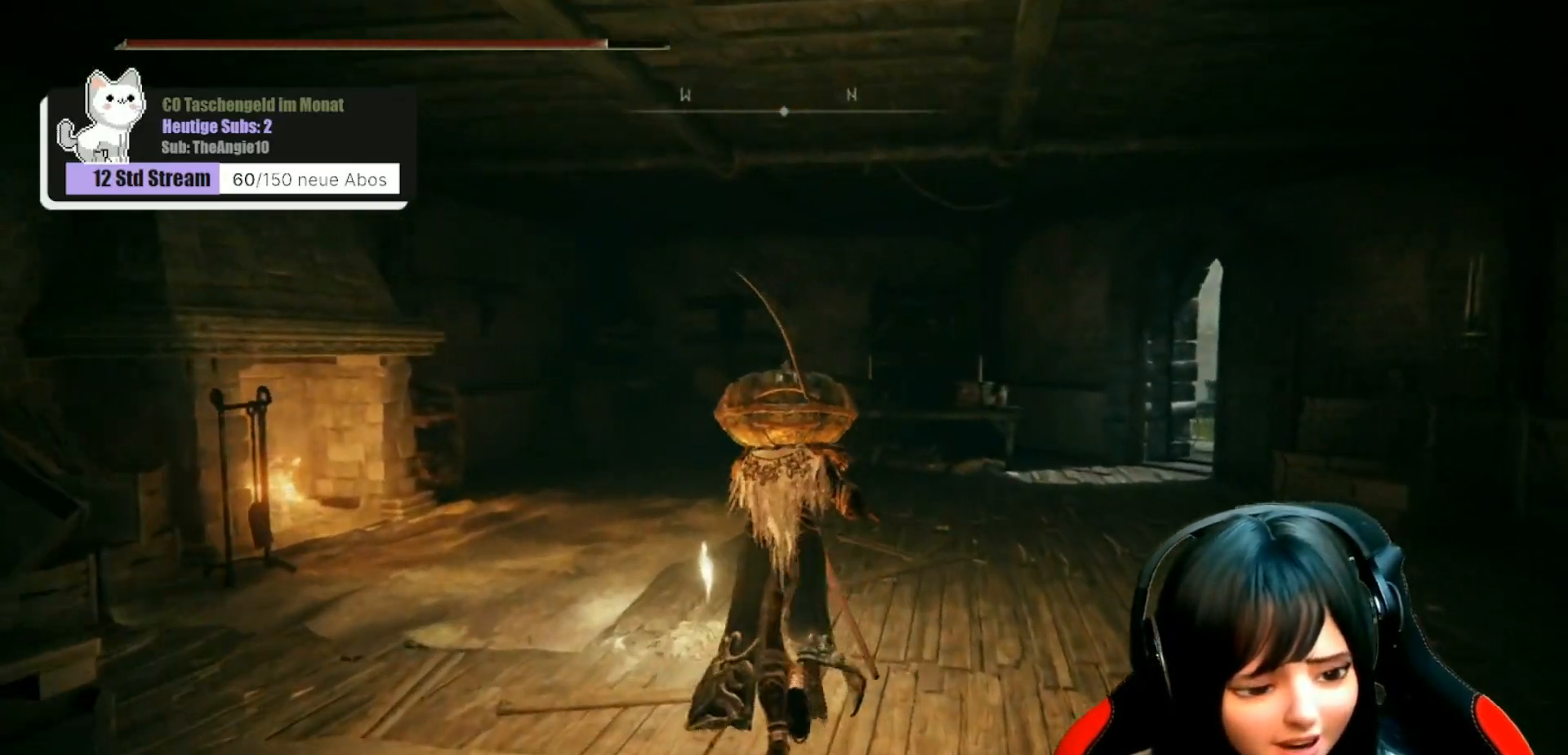
{"buttons": [], "left_stick": "up", "right_stick": "center", "events": []}
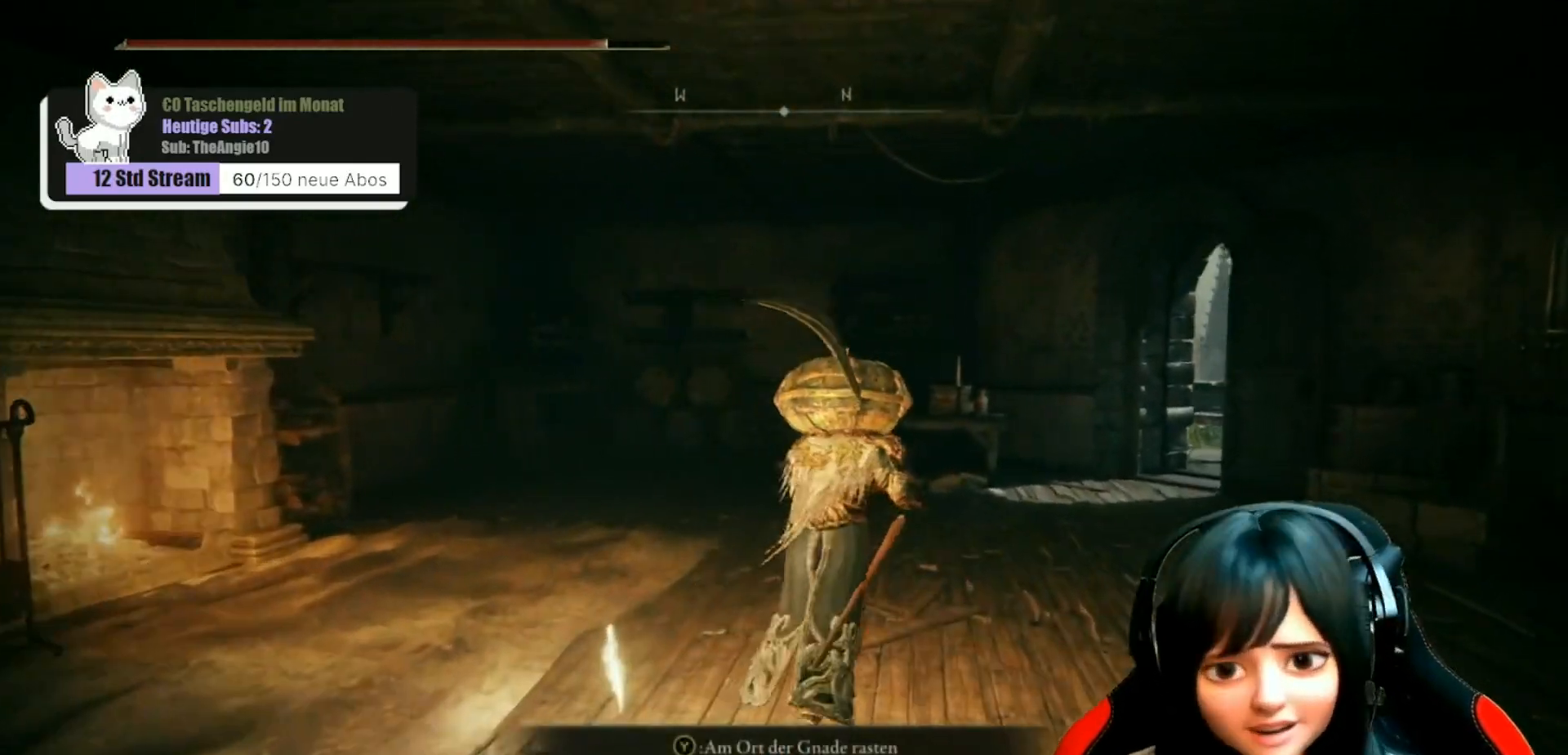
{"buttons": [], "left_stick": "down-left", "right_stick": "down-left", "events": [[150, "right_stick", "down-left"], [167, "left_stick", "up-left"], [400, "left_stick", "down-left"]]}
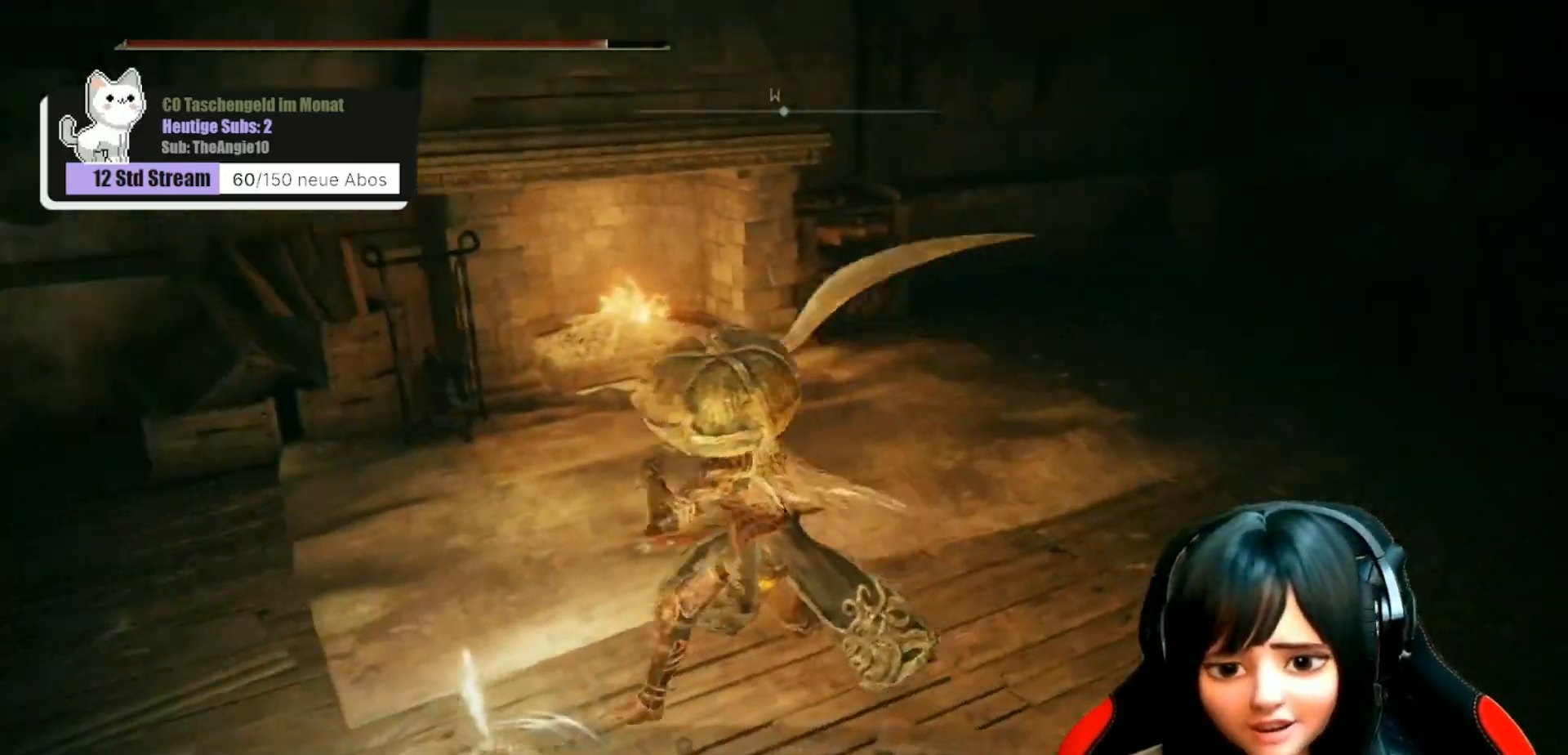
{"buttons": [], "left_stick": "center", "right_stick": "center", "events": [[50, "left_stick", "center"], [50, "right_stick", "center"], [167, "Y", "down"], [250, "Y", "up"]]}
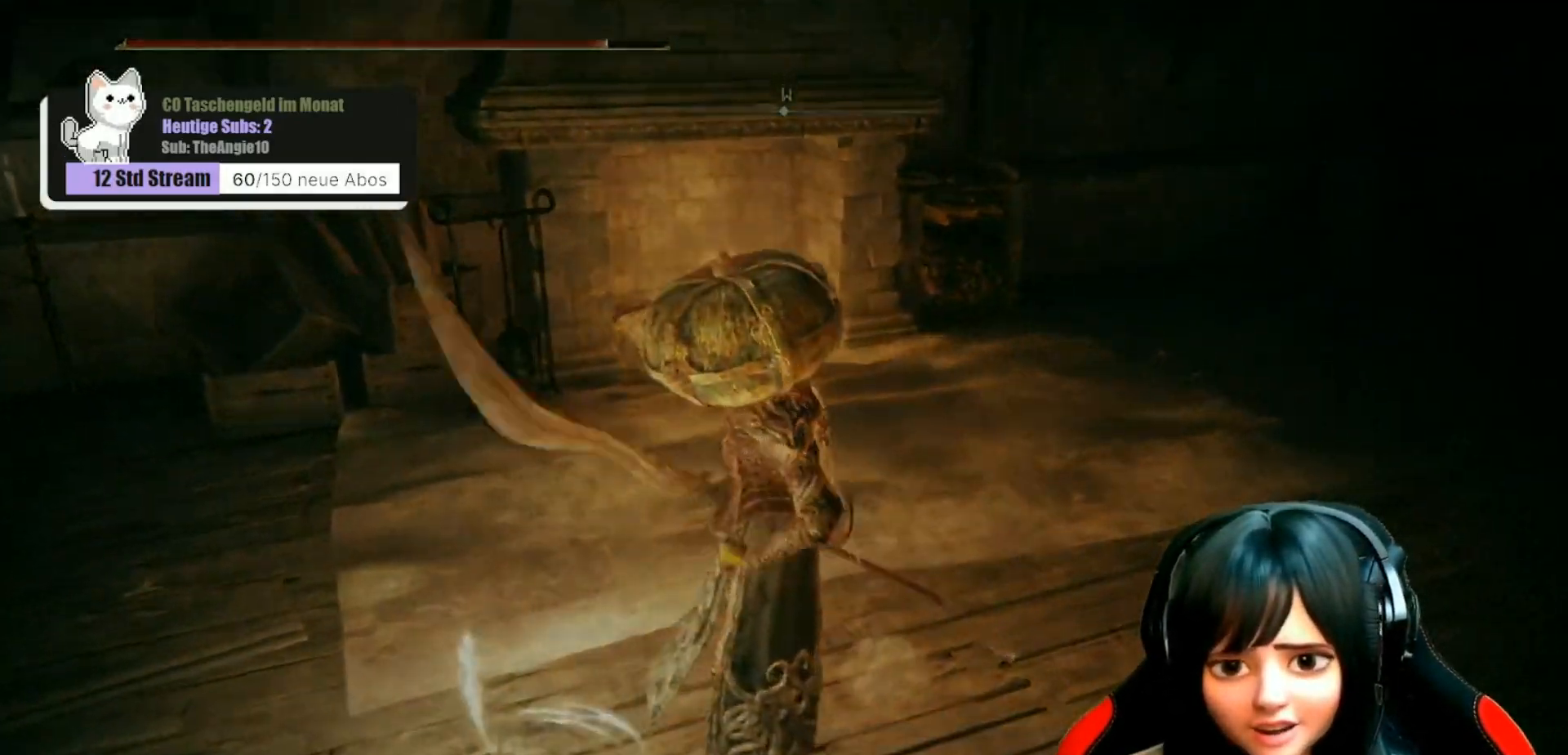
{"buttons": [], "left_stick": "center", "right_stick": "center", "events": [[17, "right_stick", "left"], [317, "right_stick", "center"]]}
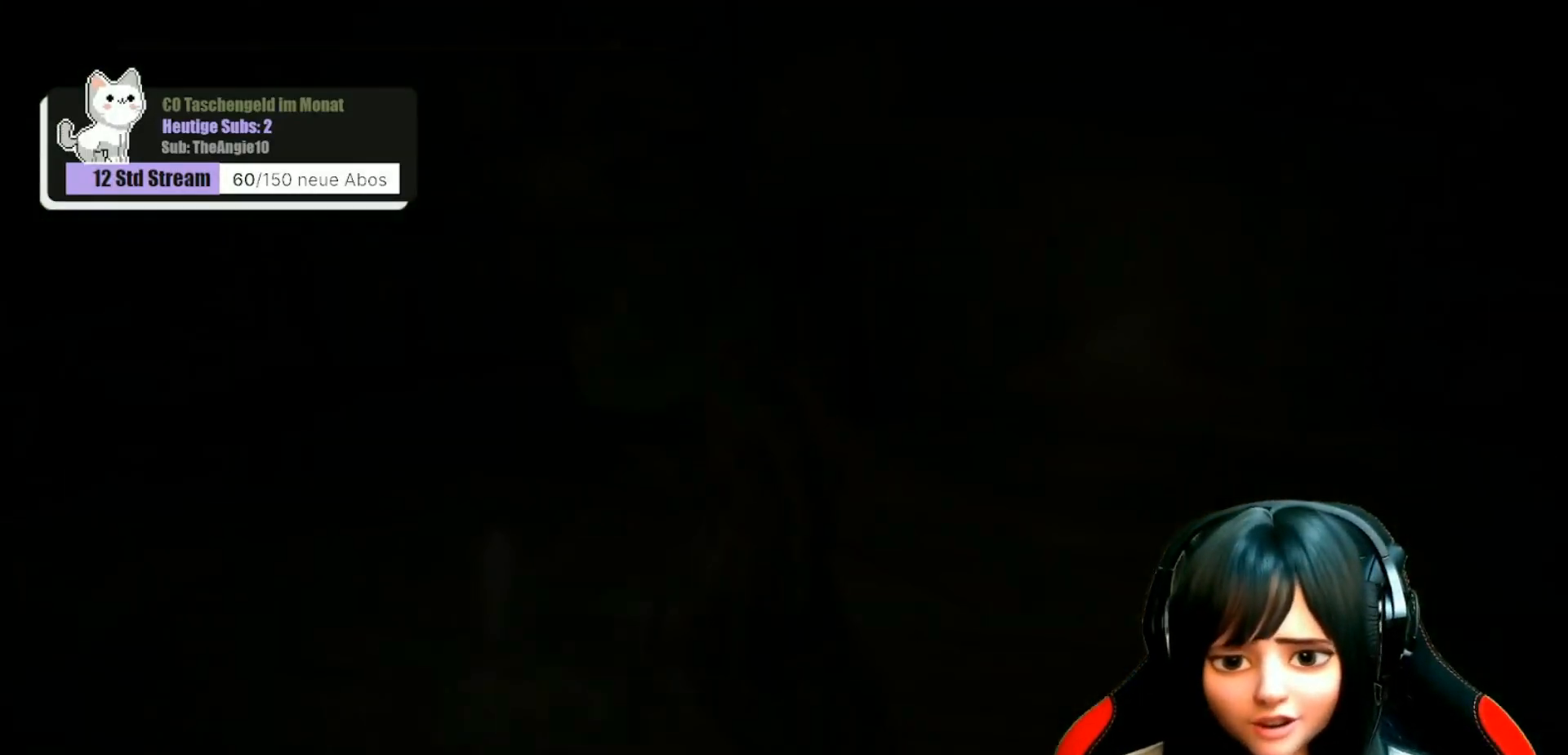
{"buttons": [], "left_stick": "center", "right_stick": "center", "events": []}
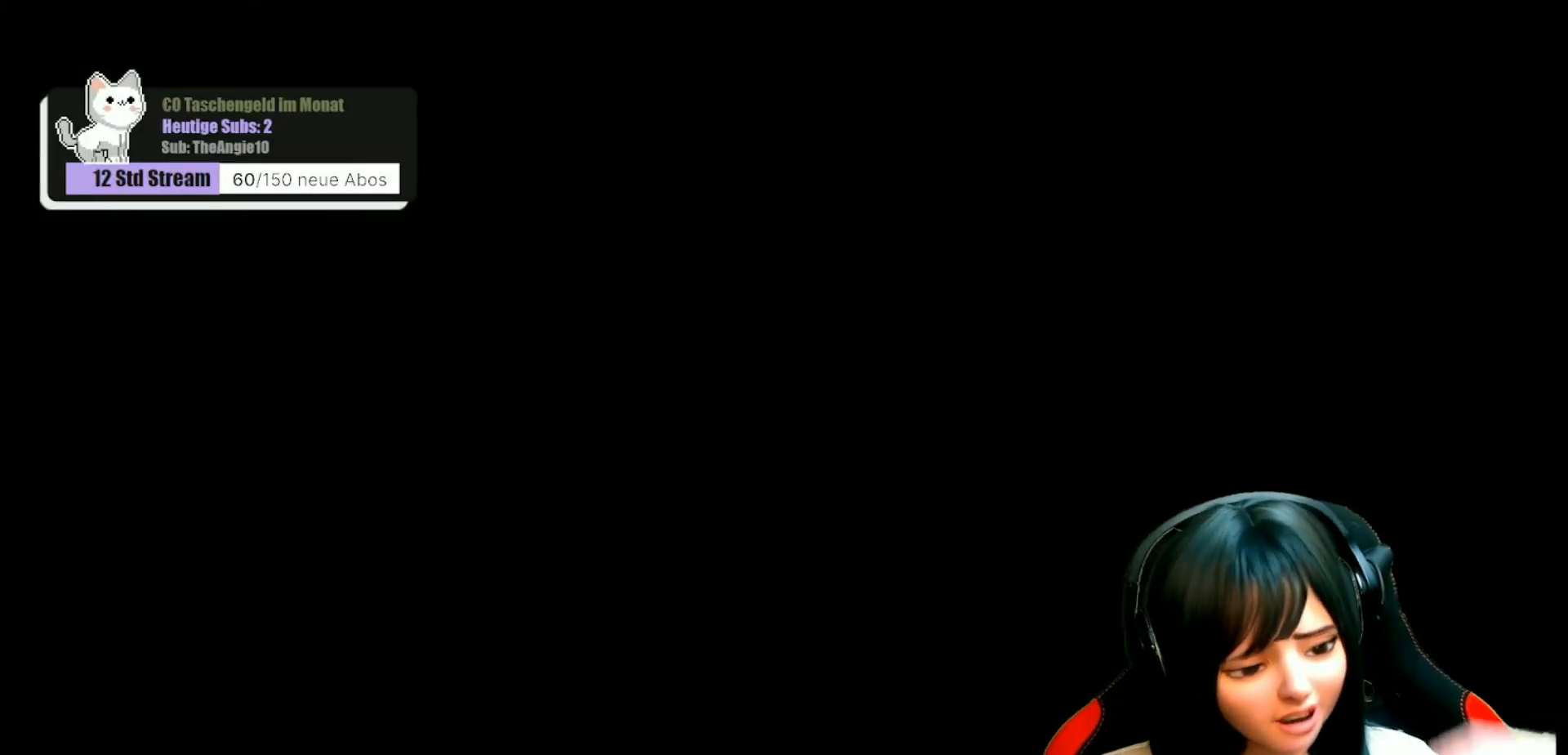
{"buttons": [], "left_stick": "center", "right_stick": "center", "events": []}
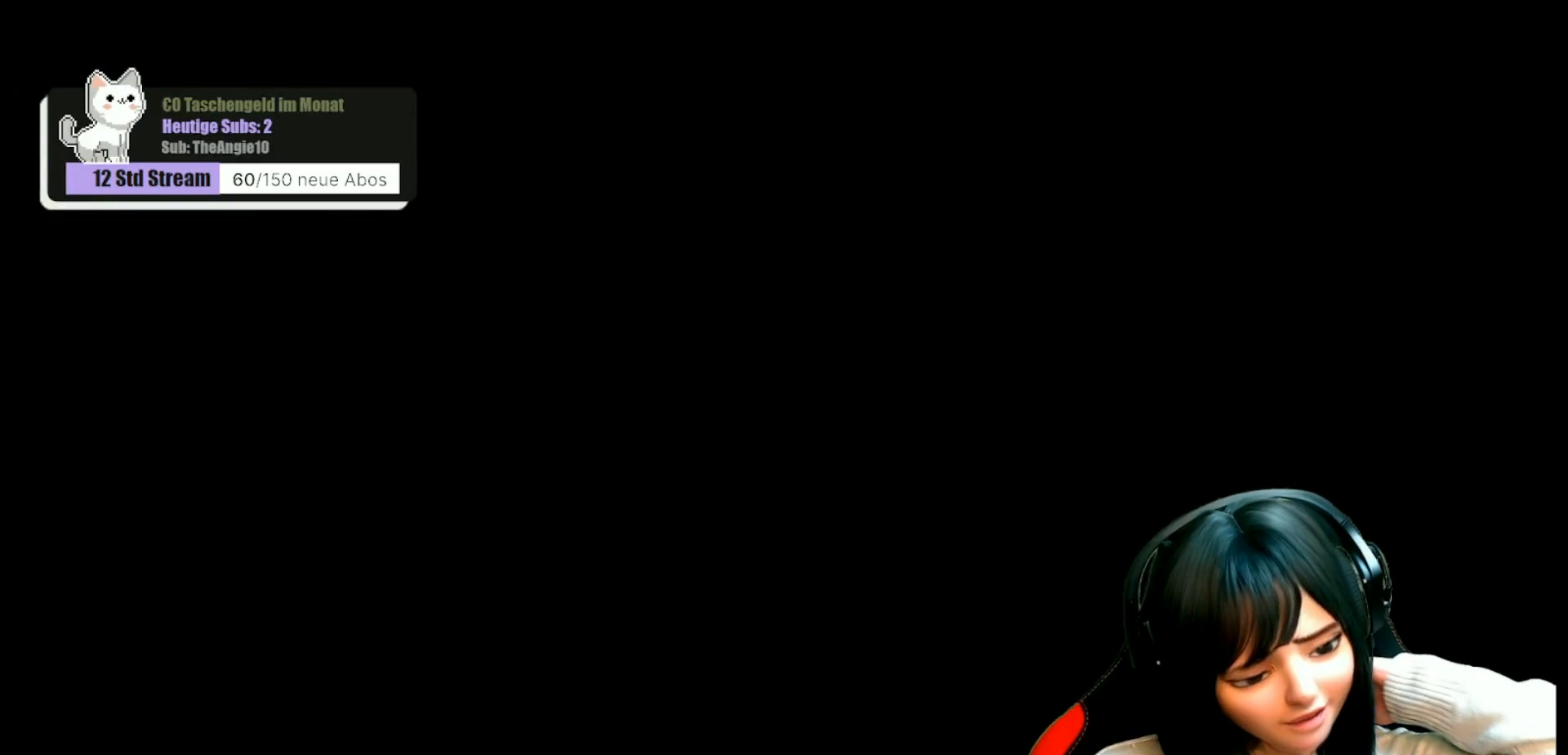
{"buttons": [], "left_stick": "center", "right_stick": "center", "events": []}
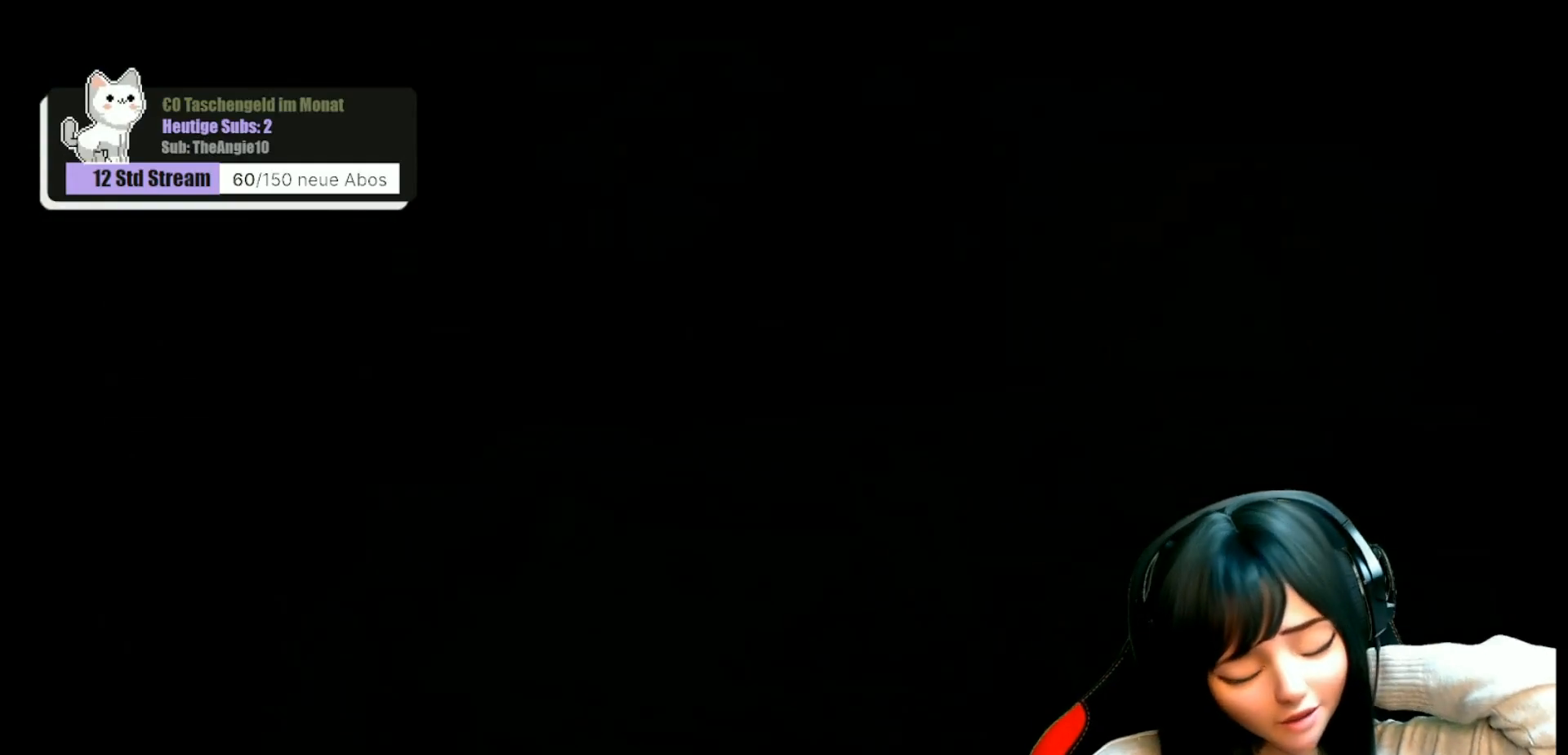
{"buttons": [], "left_stick": "center", "right_stick": "center", "events": []}
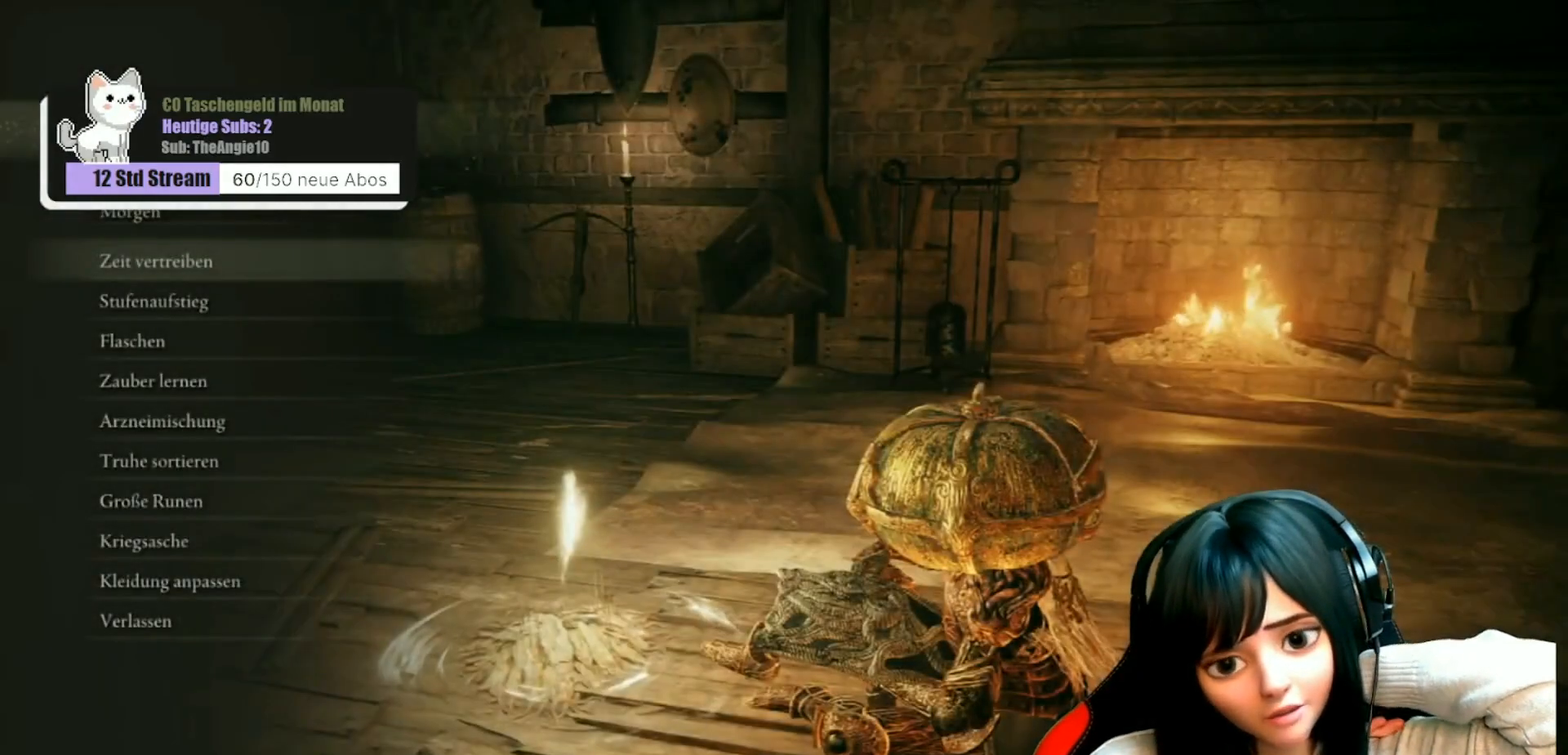
{"buttons": [], "left_stick": "center", "right_stick": "center", "events": []}
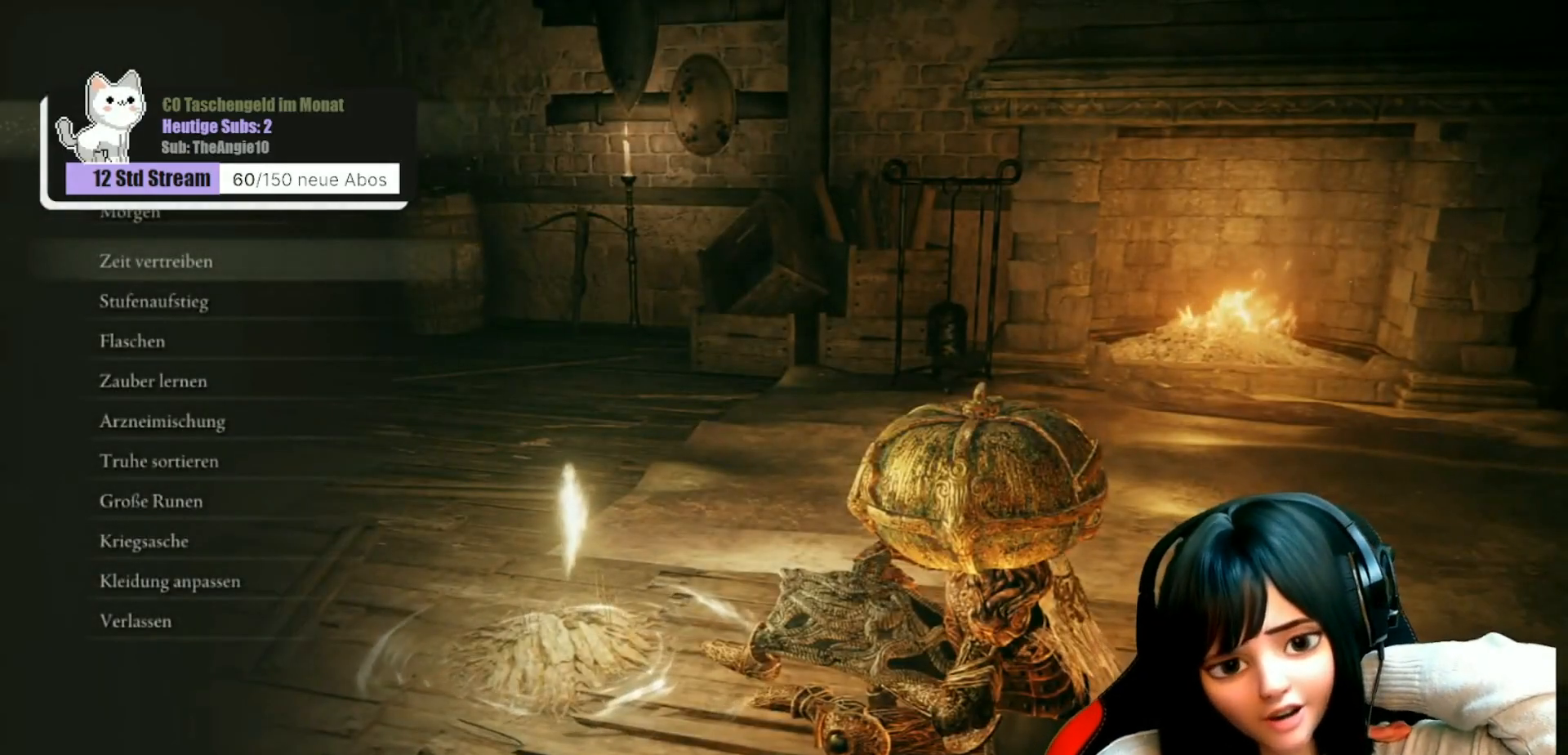
{"buttons": [], "left_stick": "center", "right_stick": "center", "events": []}
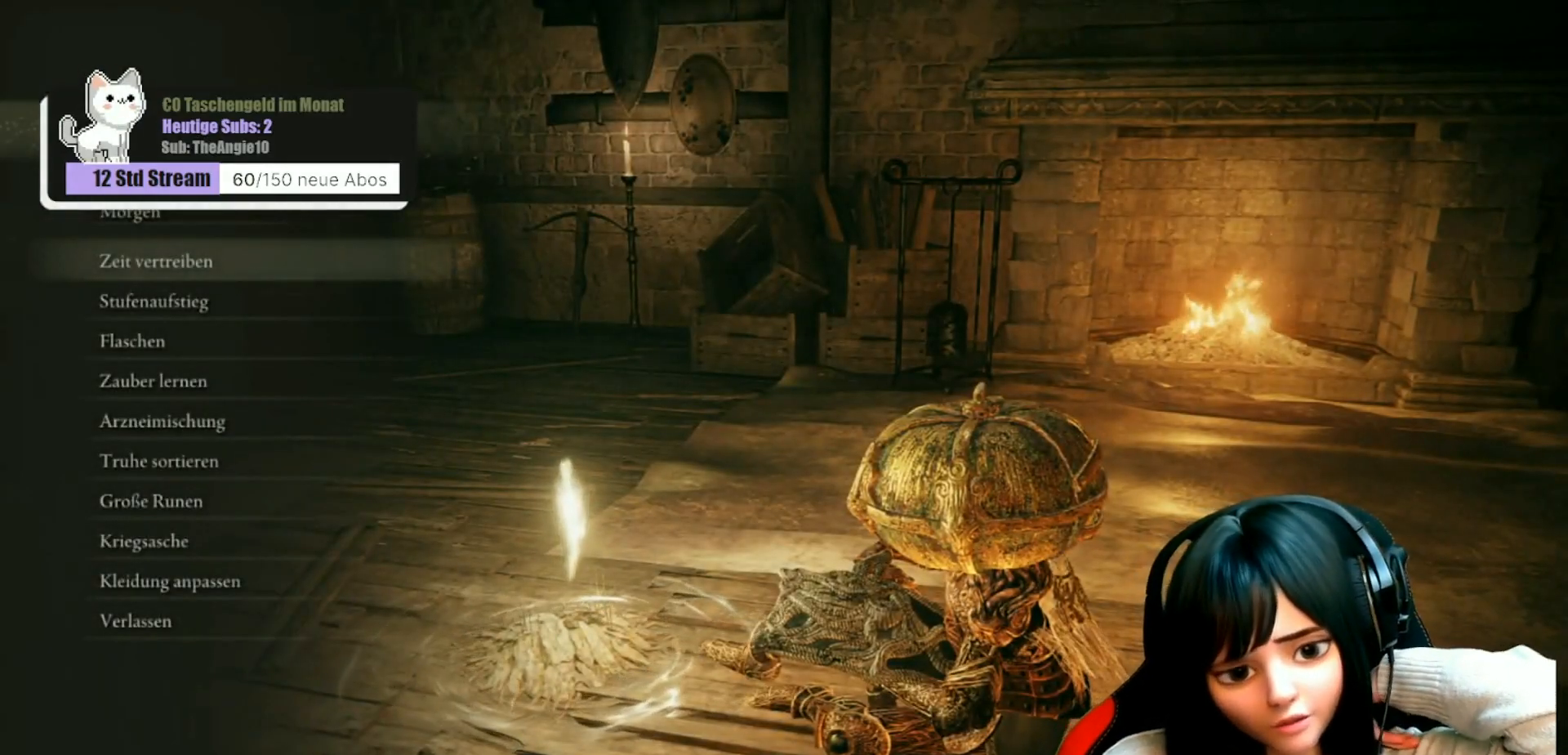
{"buttons": [], "left_stick": "center", "right_stick": "center", "events": []}
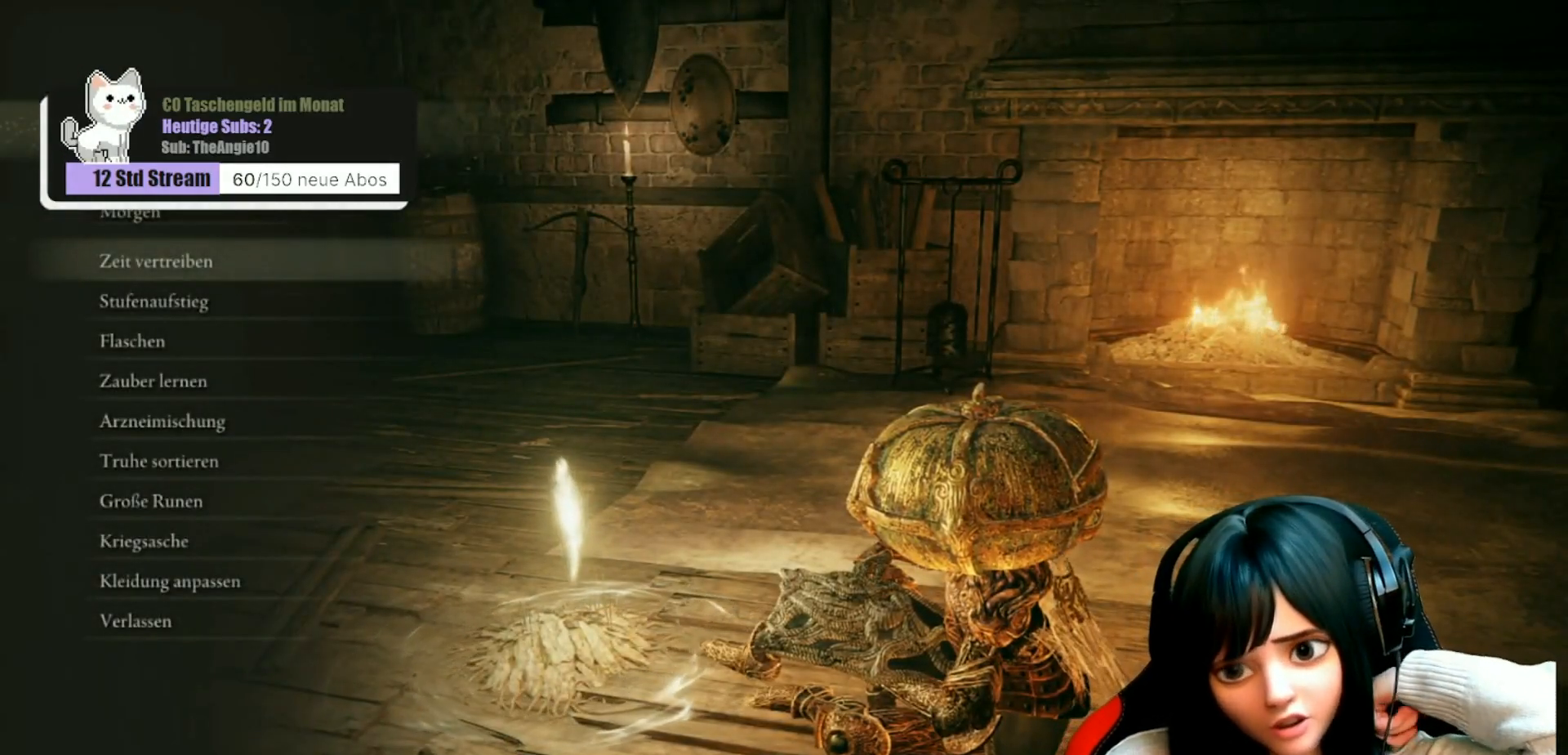
{"buttons": [], "left_stick": "center", "right_stick": "center", "events": []}
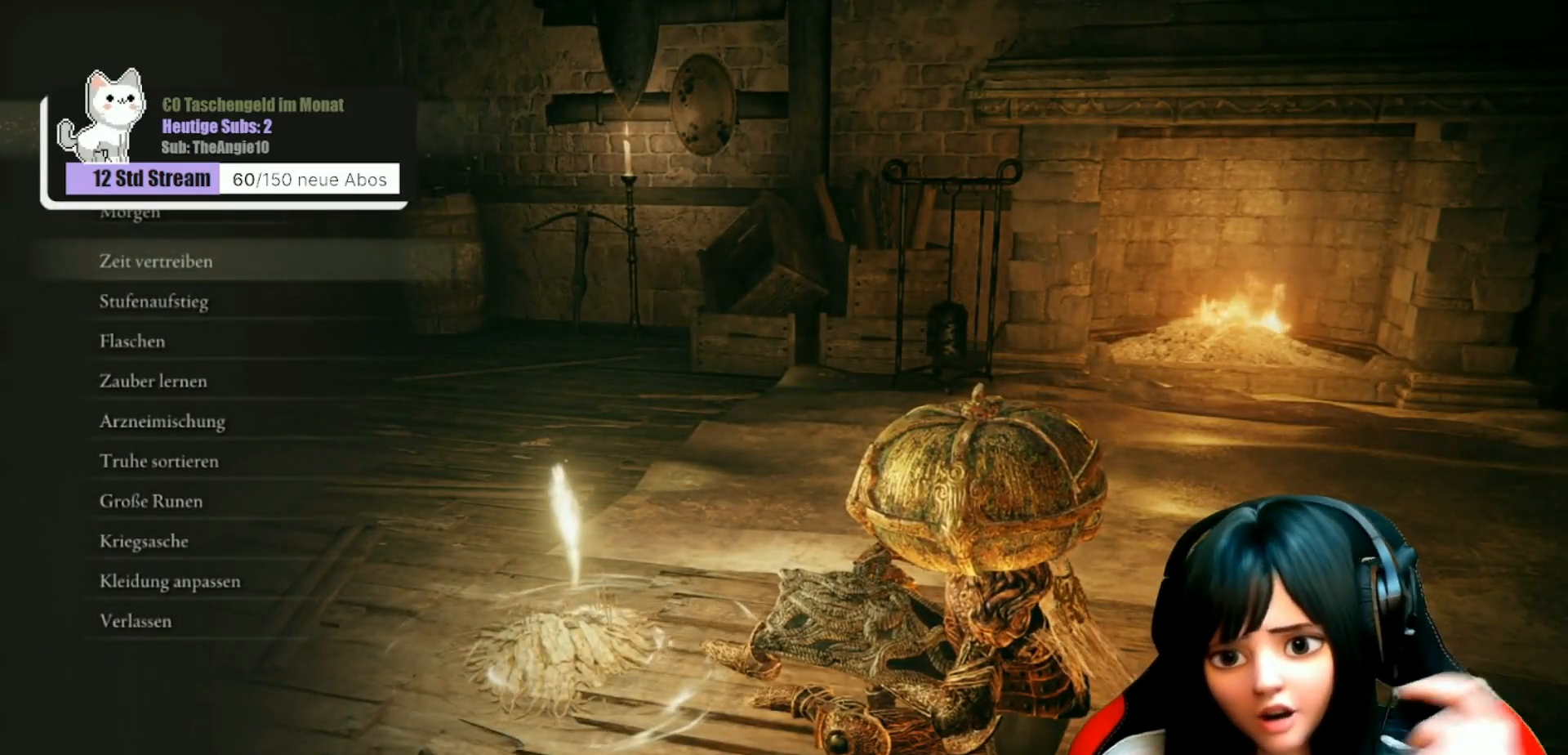
{"buttons": [], "left_stick": "center", "right_stick": "center", "events": []}
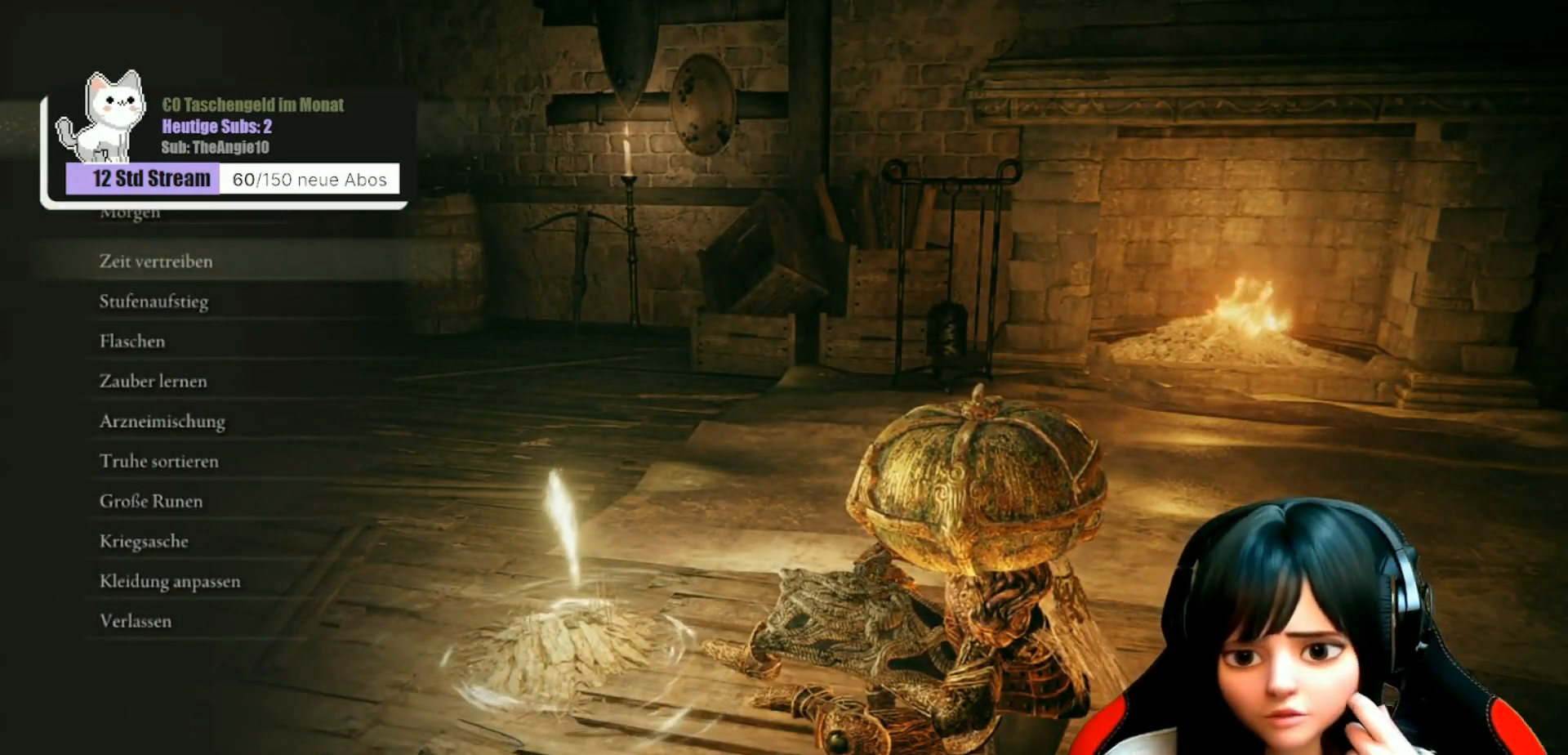
{"buttons": [], "left_stick": "center", "right_stick": "center", "events": [[150, "B", "down"], [267, "B", "up"]]}
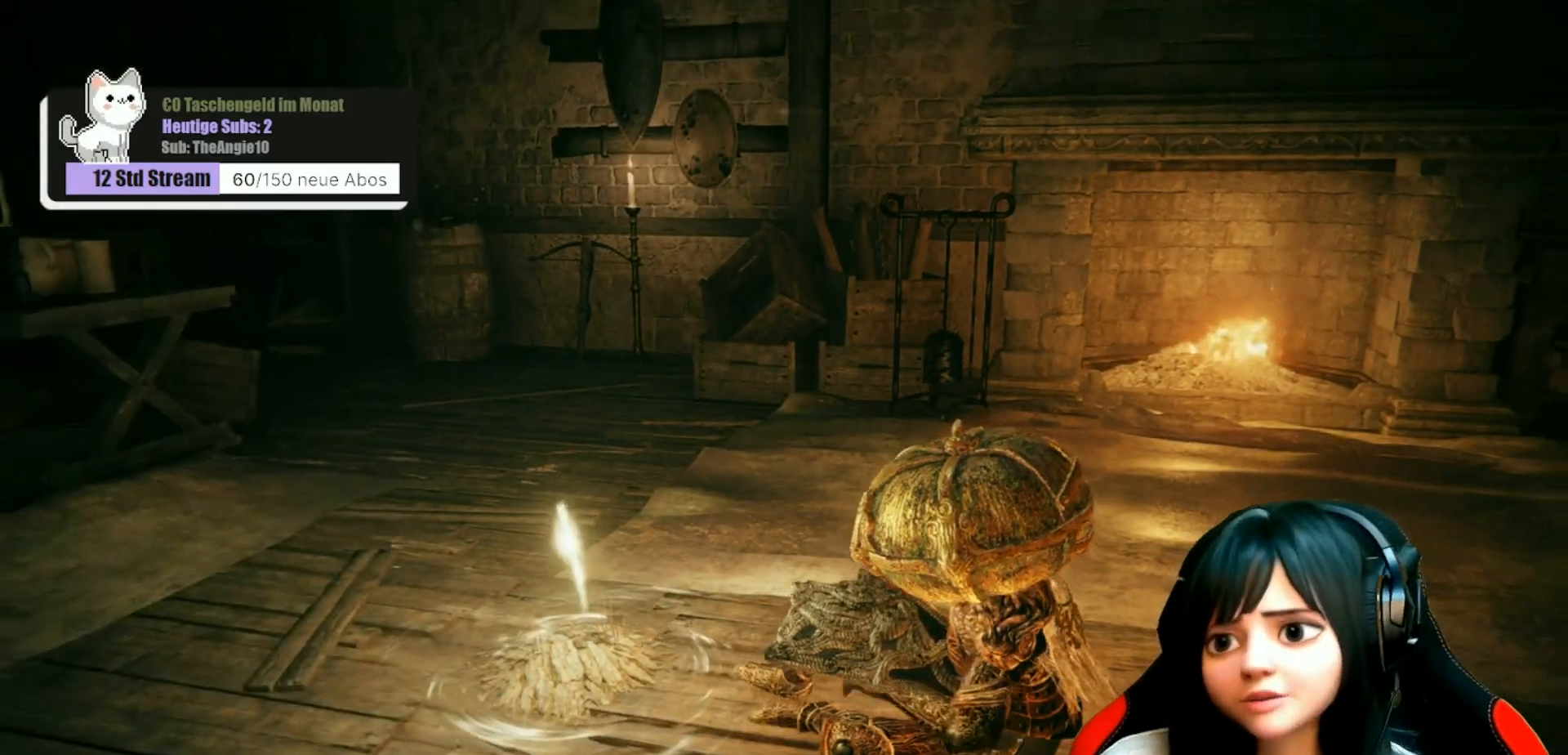
{"buttons": [], "left_stick": "center", "right_stick": "center", "events": []}
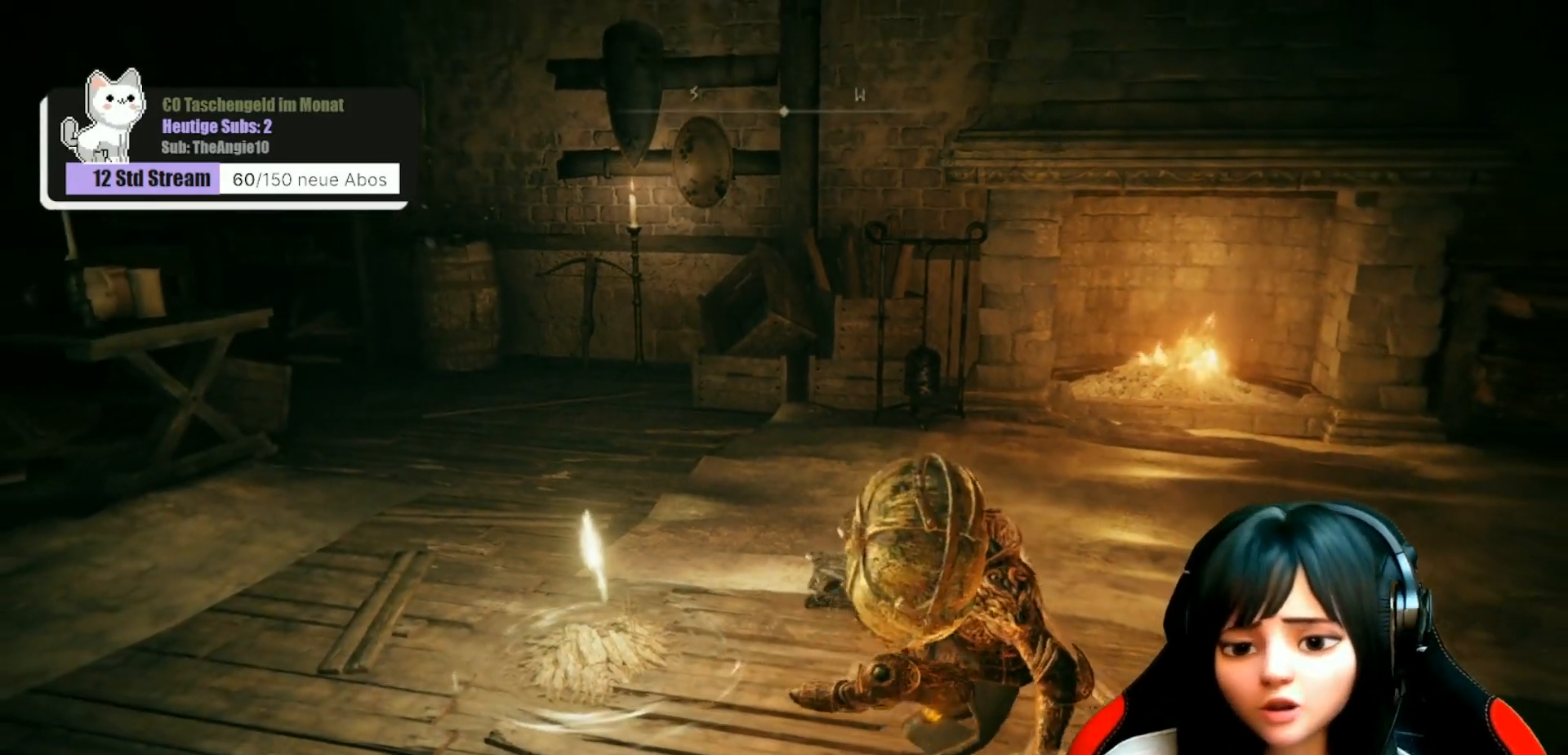
{"buttons": [], "left_stick": "center", "right_stick": "center", "events": [[133, "START", "down"], [250, "START", "up"]]}
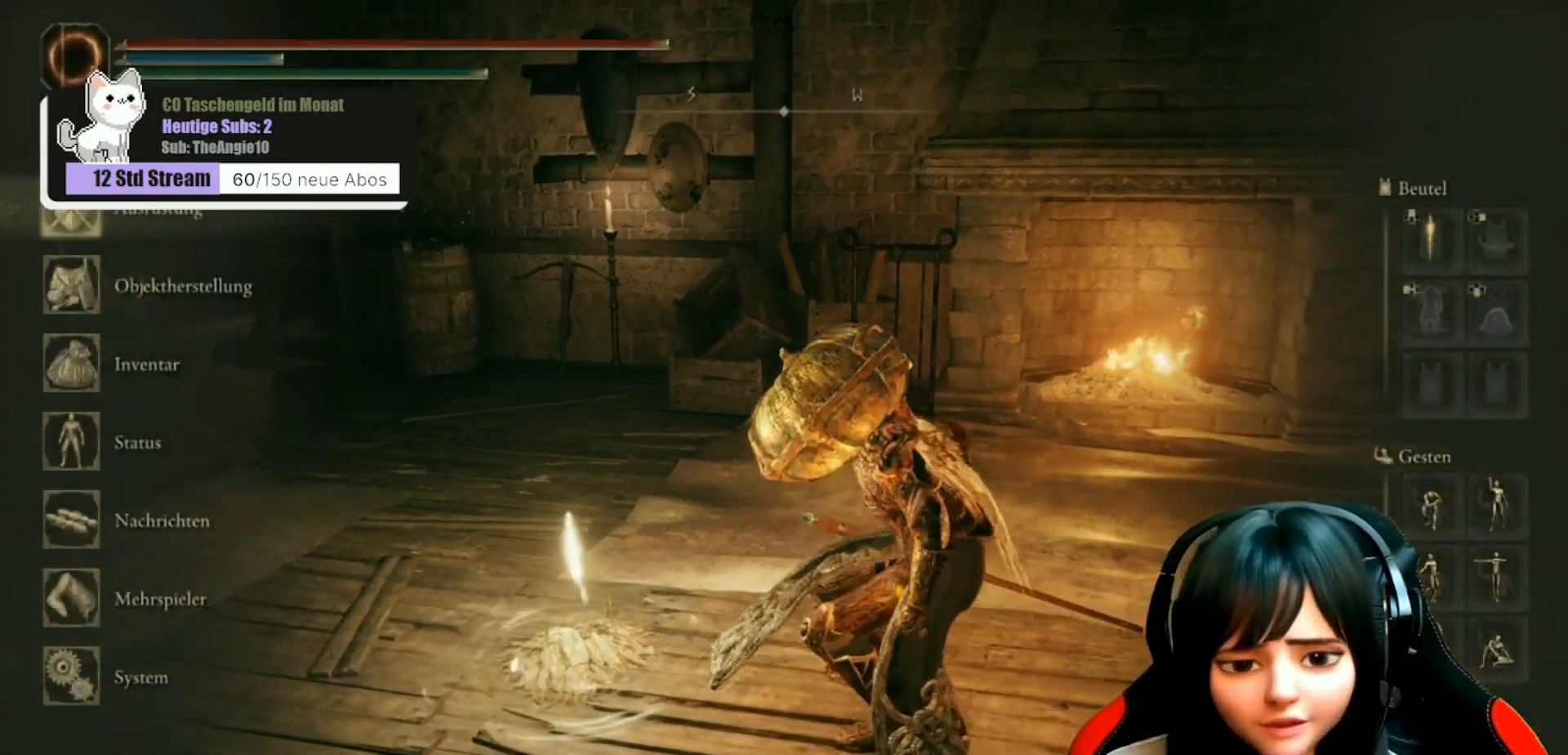
{"buttons": [], "left_stick": "center", "right_stick": "center", "events": []}
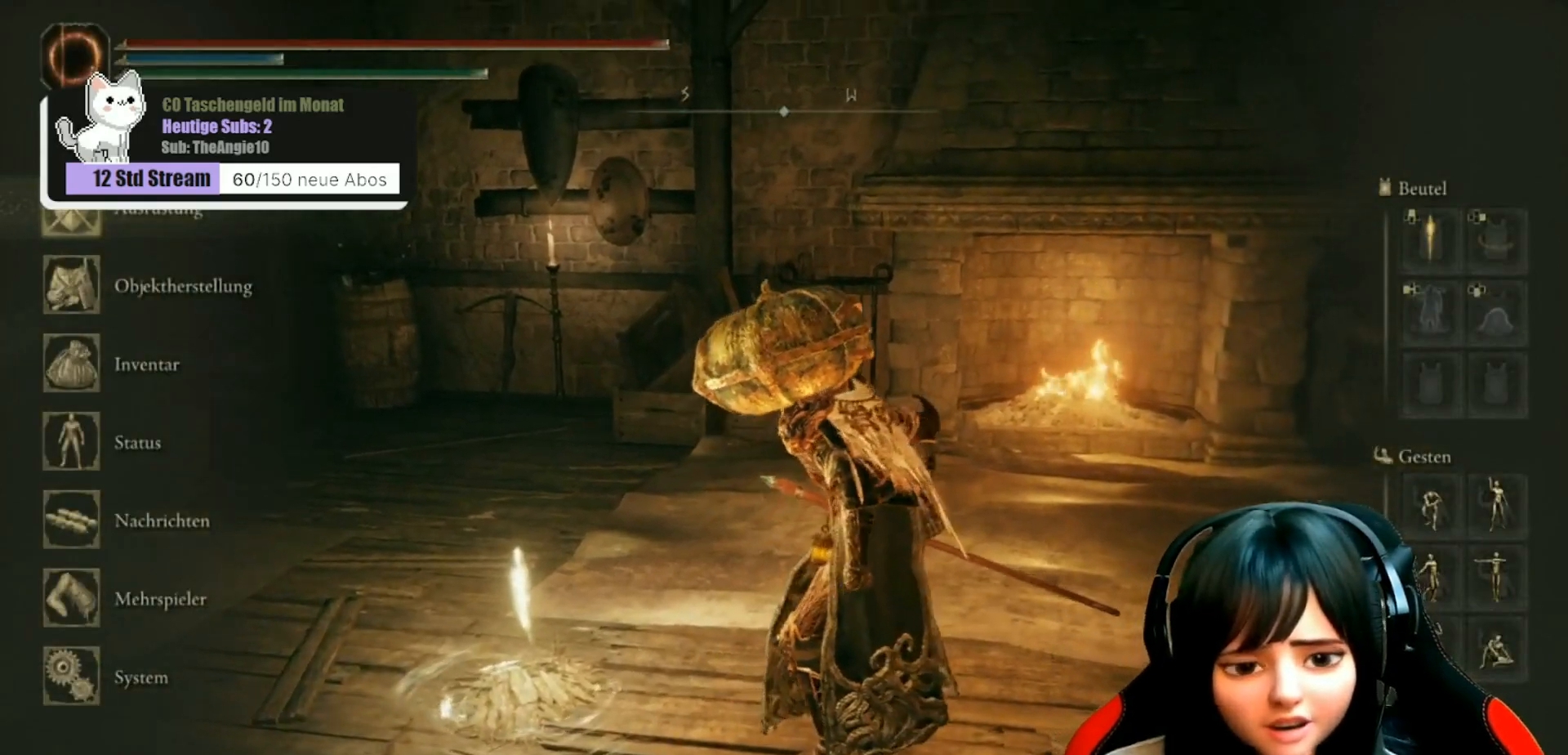
{"buttons": [], "left_stick": "center", "right_stick": "center", "events": [[67, "B", "down"], [167, "B", "up"], [350, "SELECT", "down"], [450, "SELECT", "up"]]}
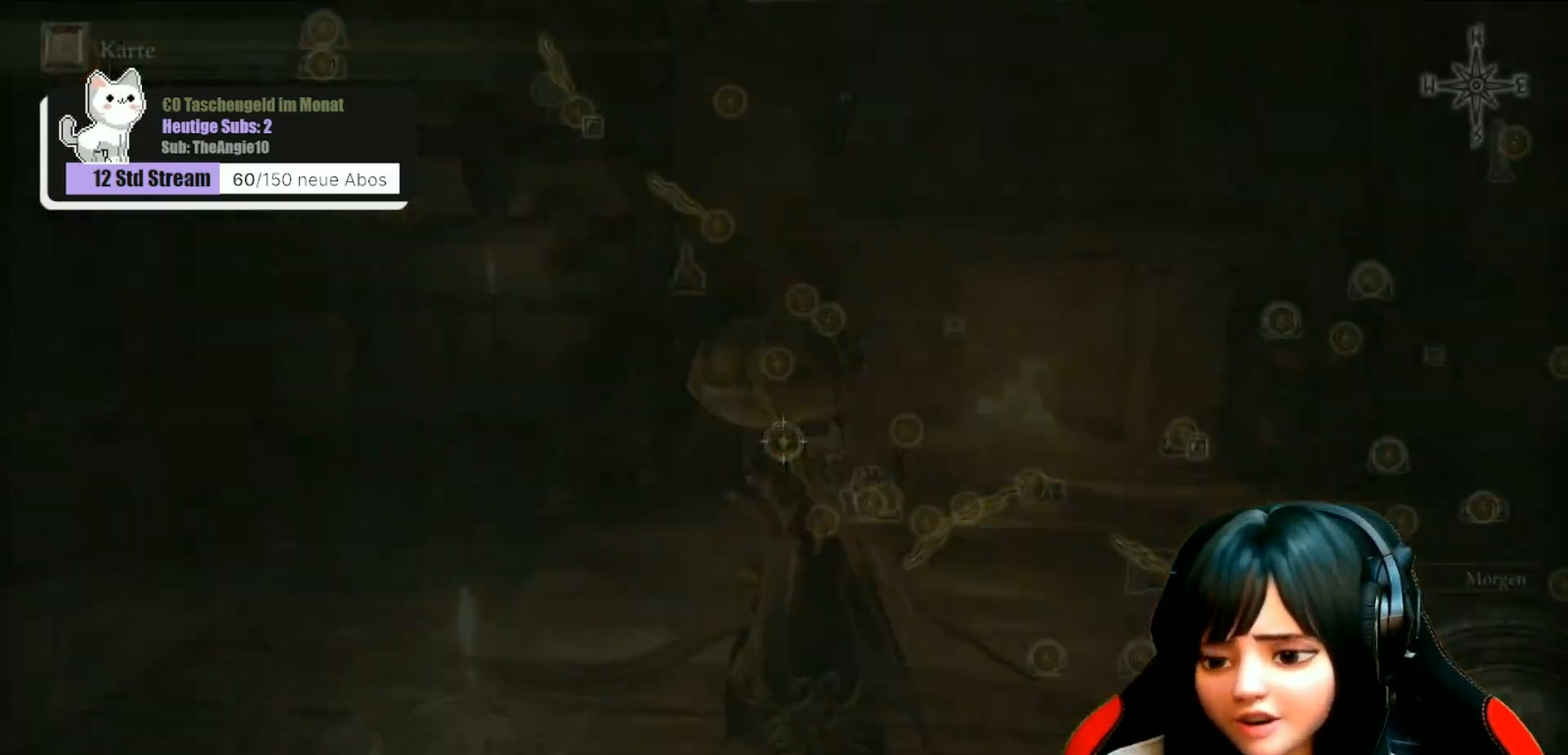
{"buttons": [], "left_stick": "center", "right_stick": "center", "events": []}
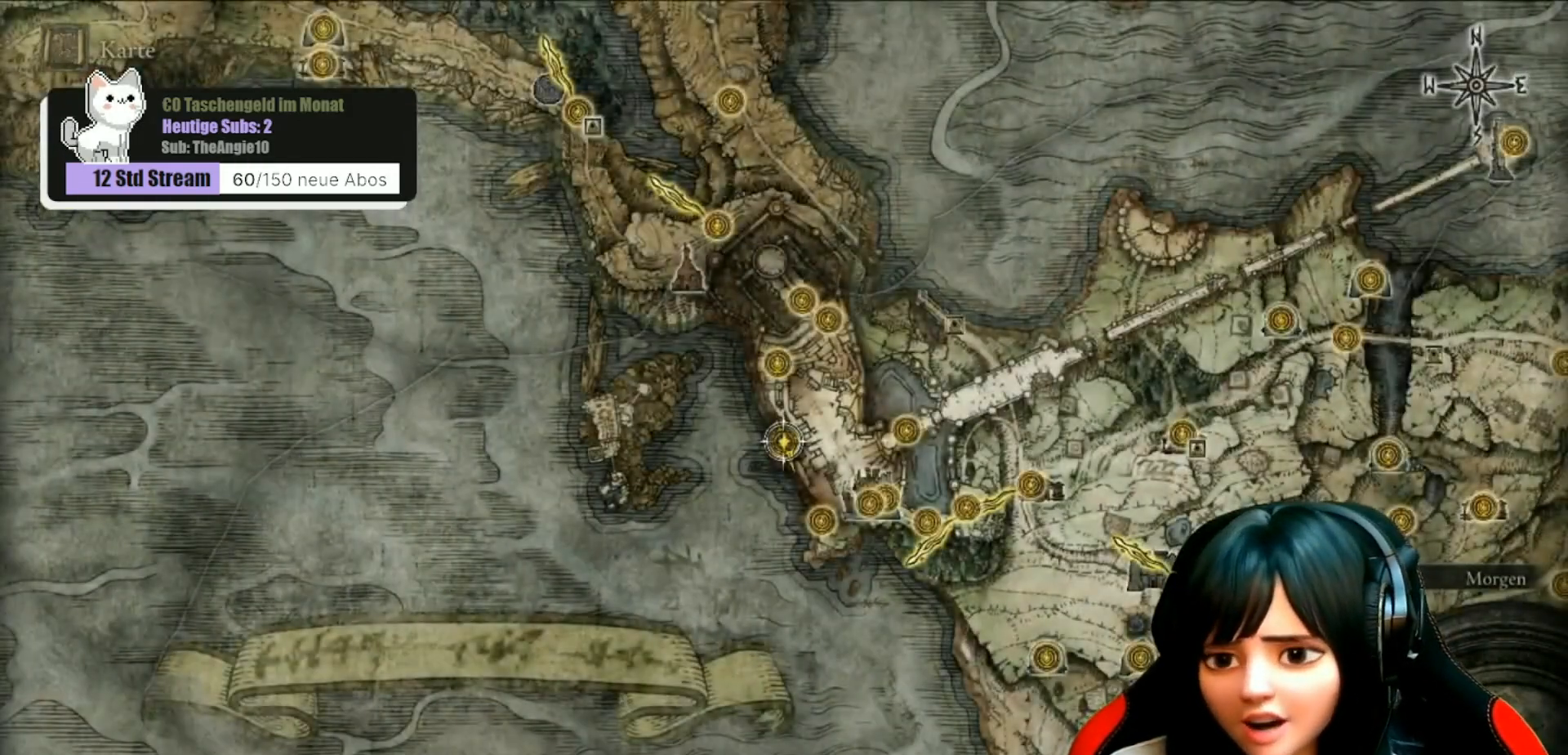
{"buttons": [], "left_stick": "center", "right_stick": "center", "events": []}
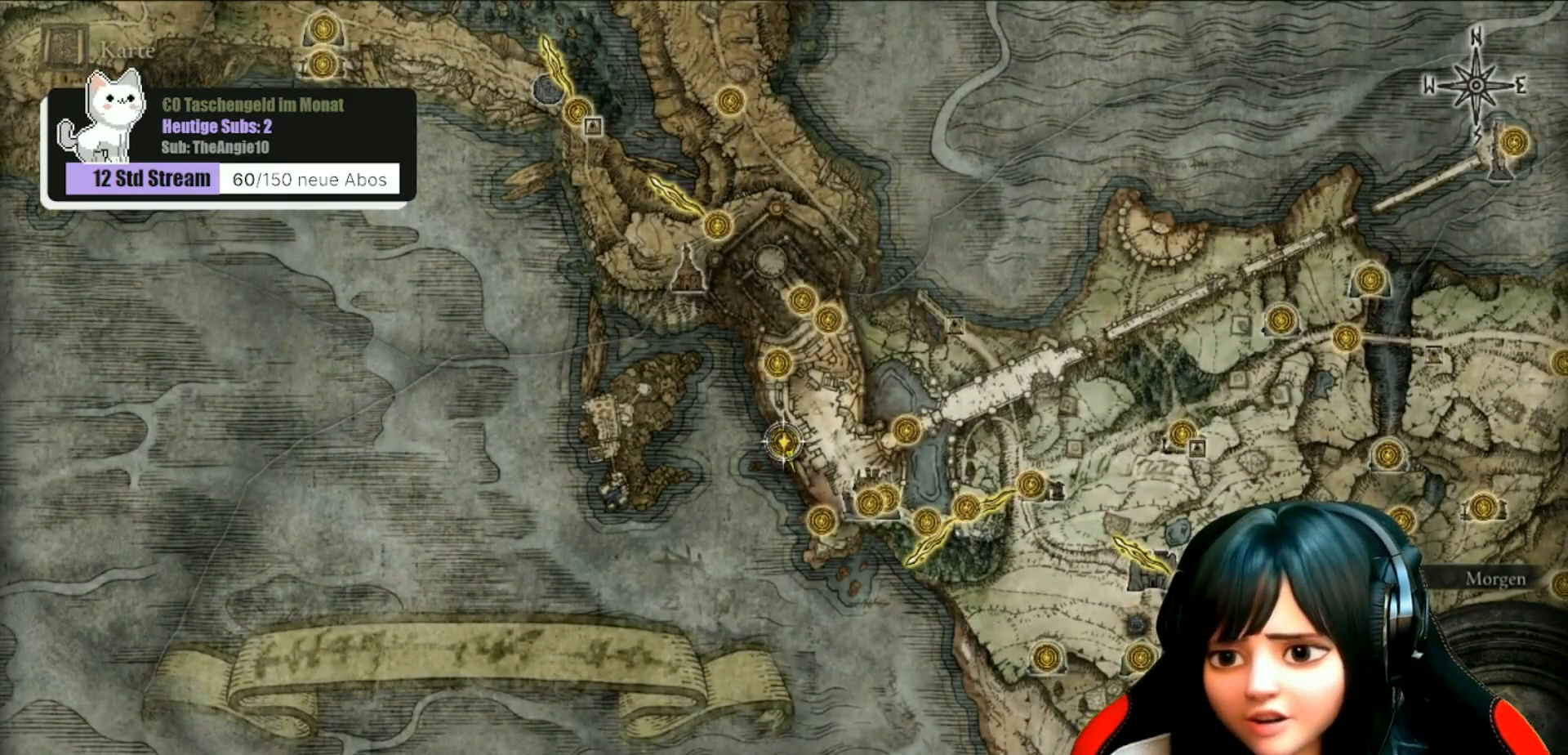
{"buttons": [], "left_stick": "center", "right_stick": "center", "events": []}
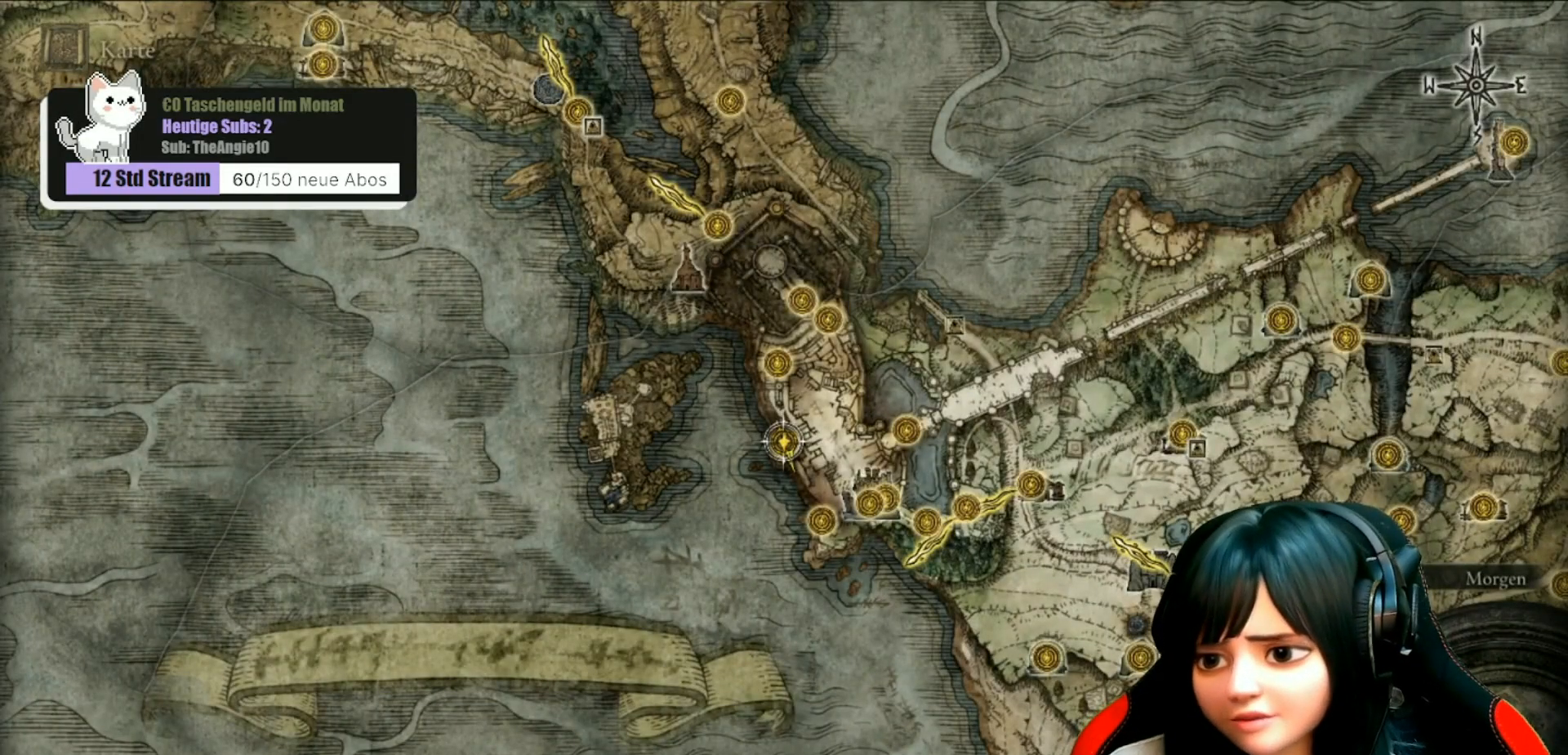
{"buttons": [], "left_stick": "center", "right_stick": "center", "events": []}
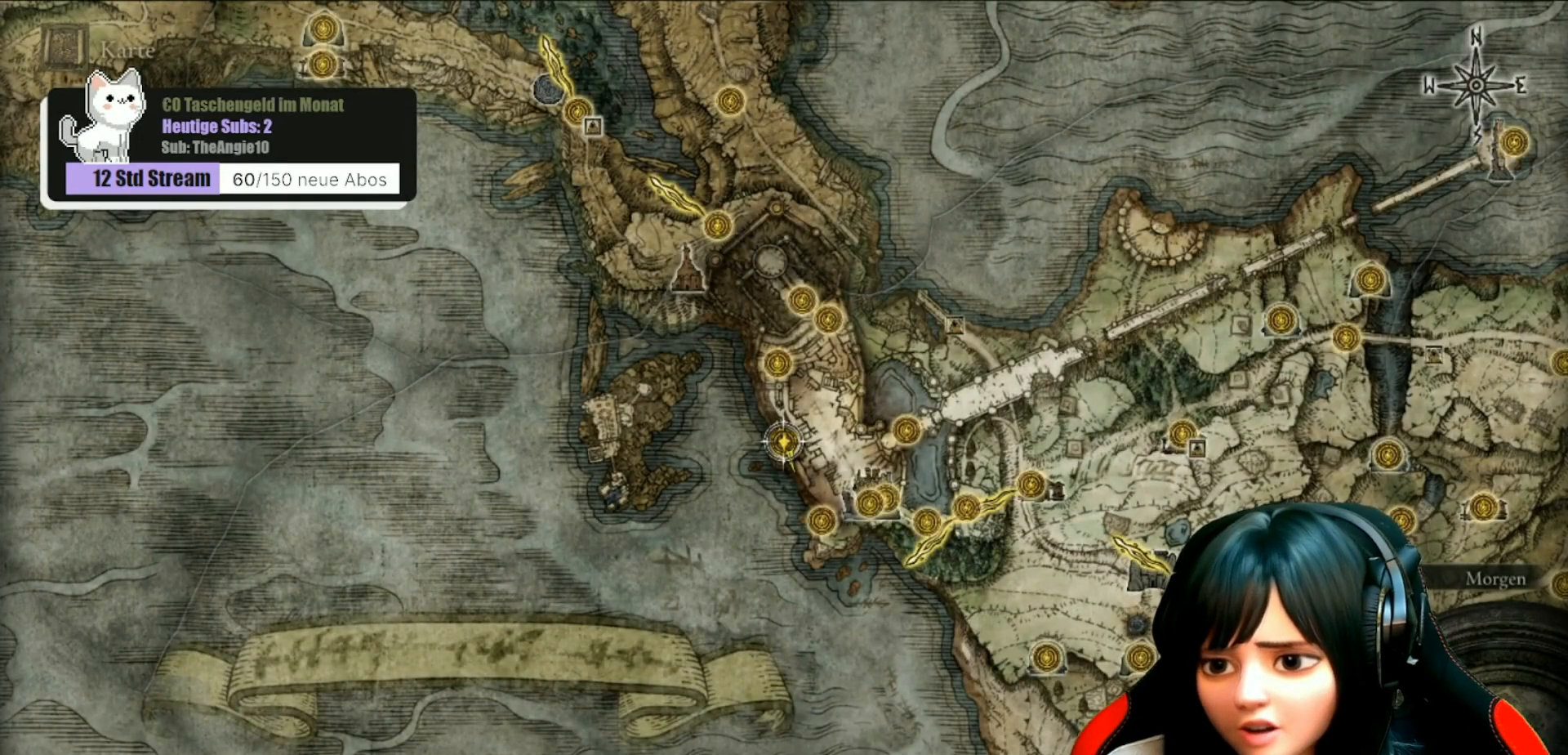
{"buttons": [], "left_stick": "center", "right_stick": "center", "events": []}
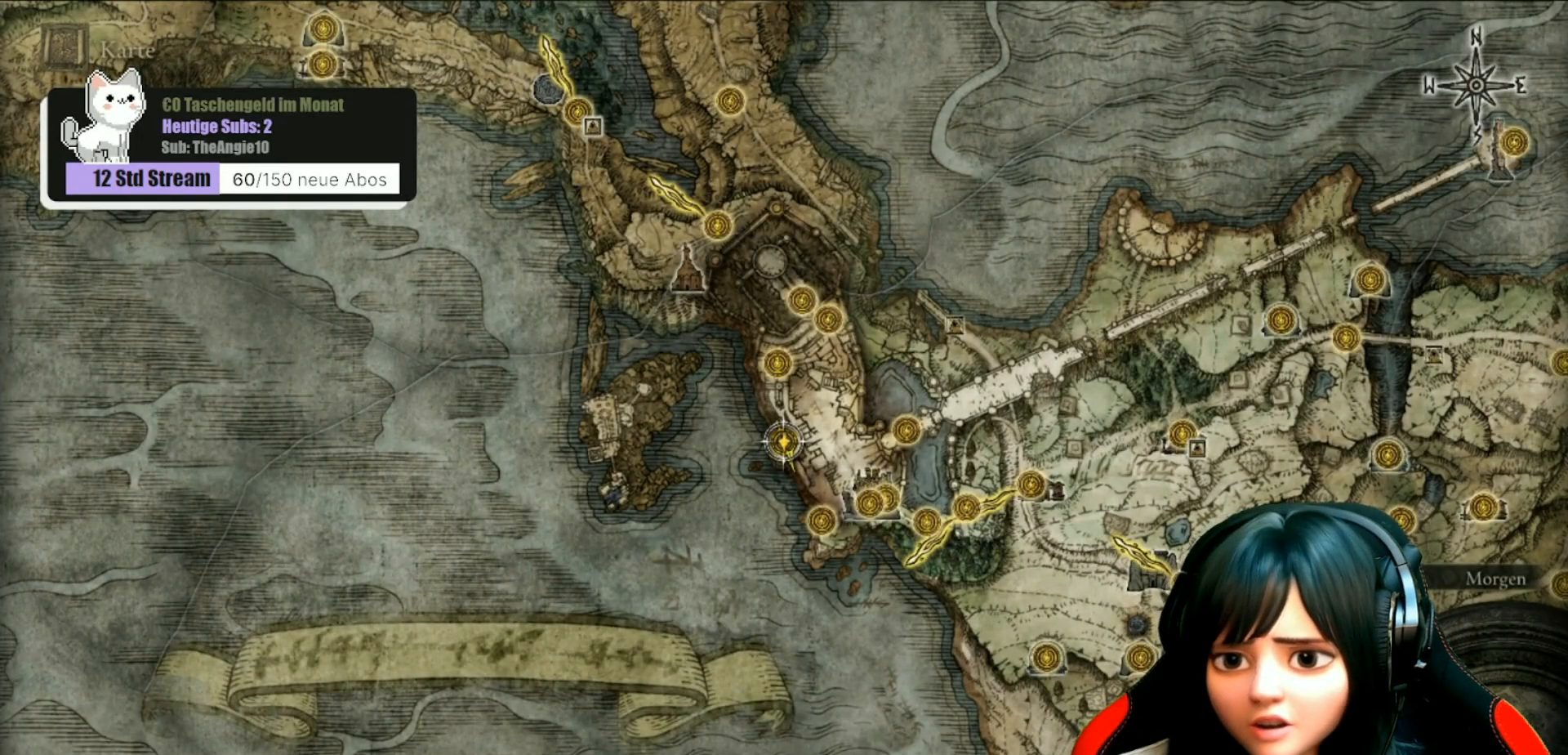
{"buttons": [], "left_stick": "center", "right_stick": "down-left", "events": [[383, "right_stick", "down-left"]]}
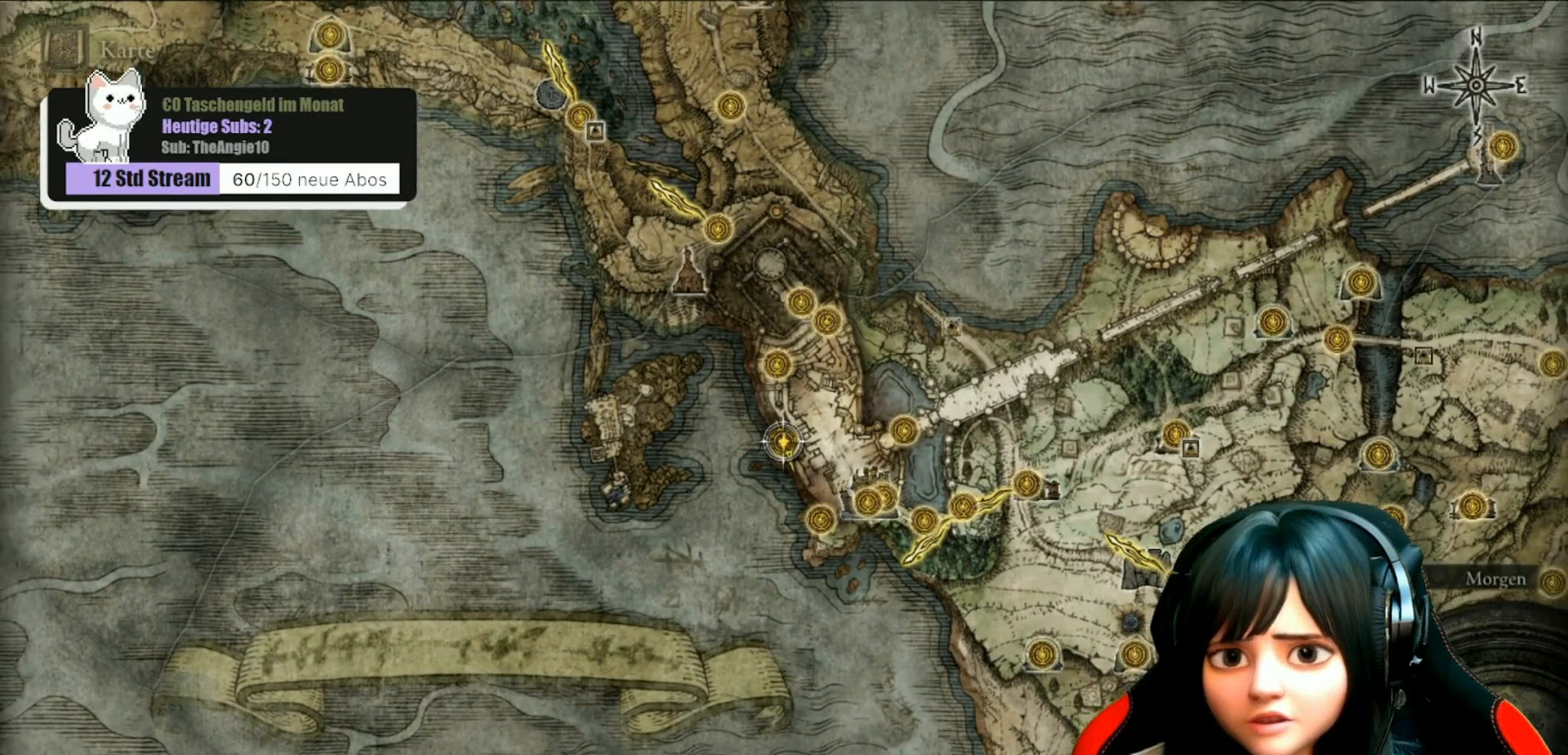
{"buttons": [], "left_stick": "center", "right_stick": "center", "events": [[167, "right_stick", "center"]]}
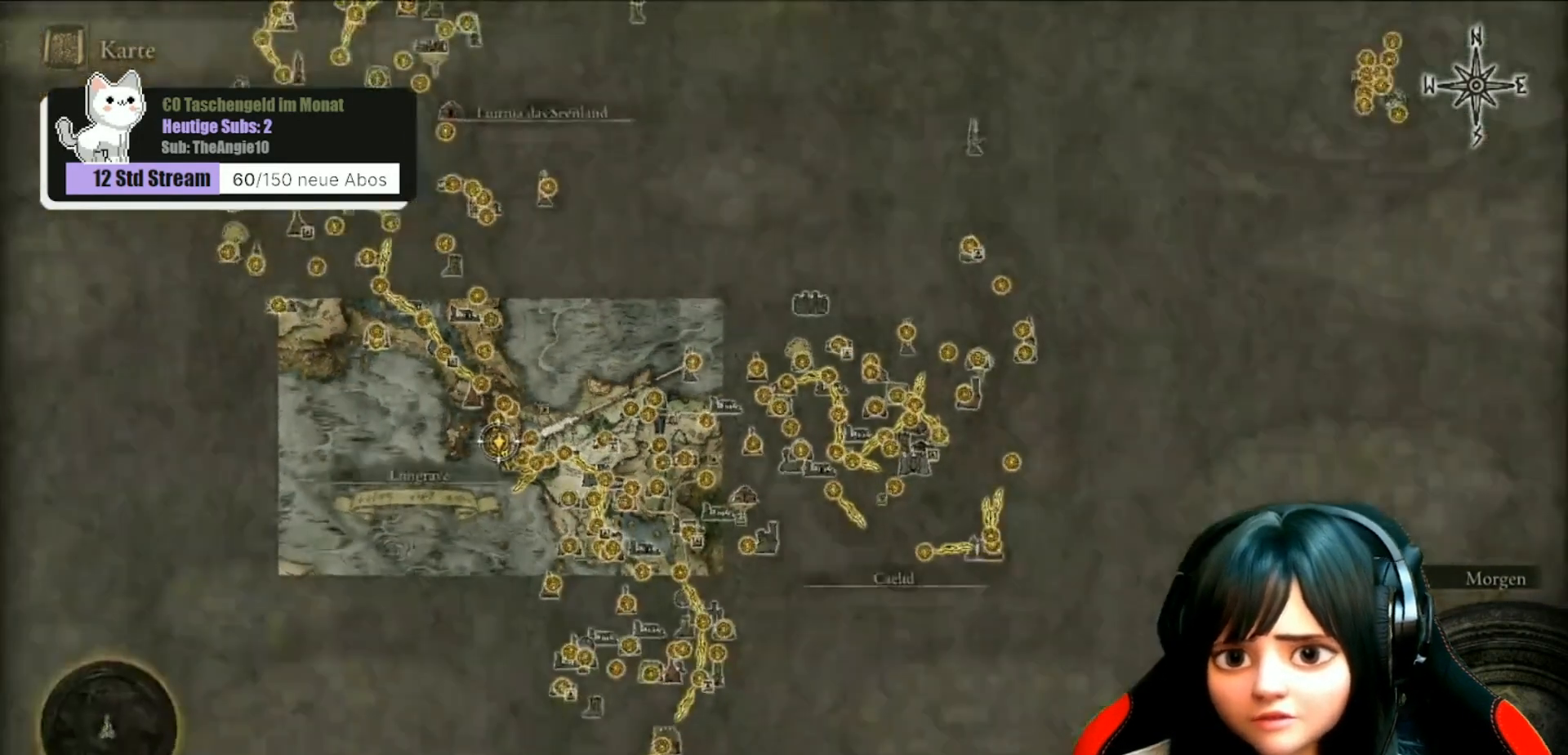
{"buttons": [], "left_stick": "center", "right_stick": "center", "events": []}
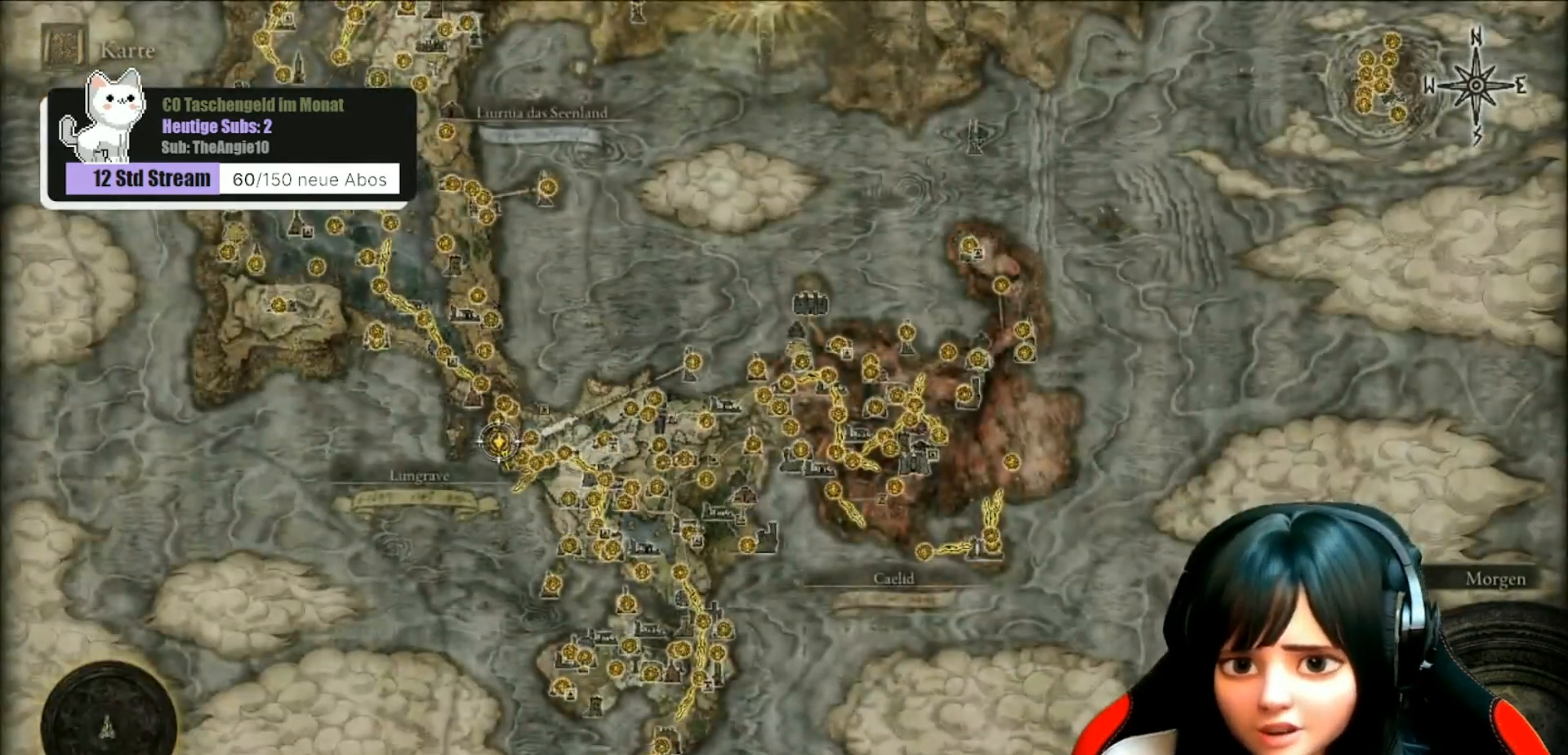
{"buttons": [], "left_stick": "center", "right_stick": "center", "events": []}
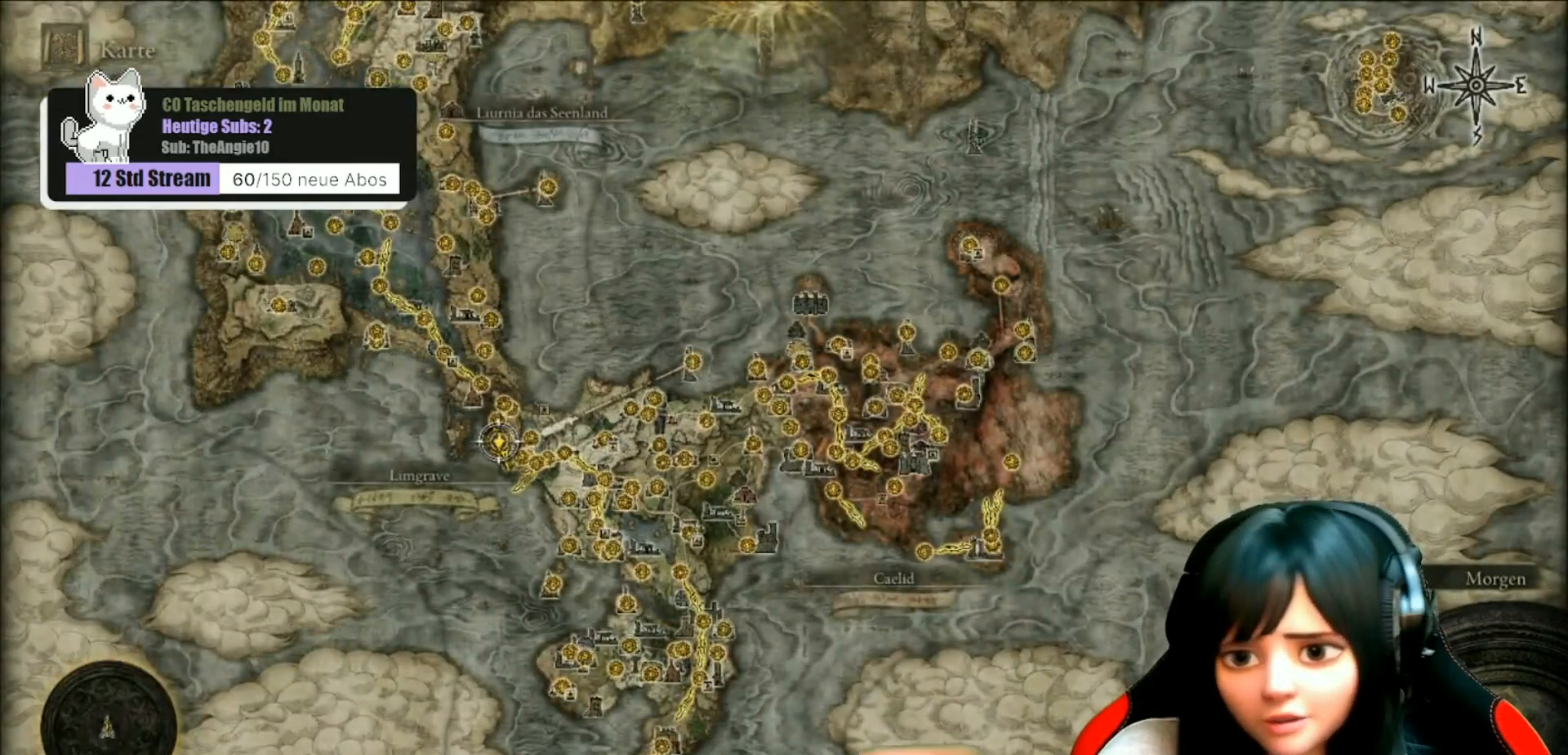
{"buttons": [], "left_stick": "center", "right_stick": "center", "events": []}